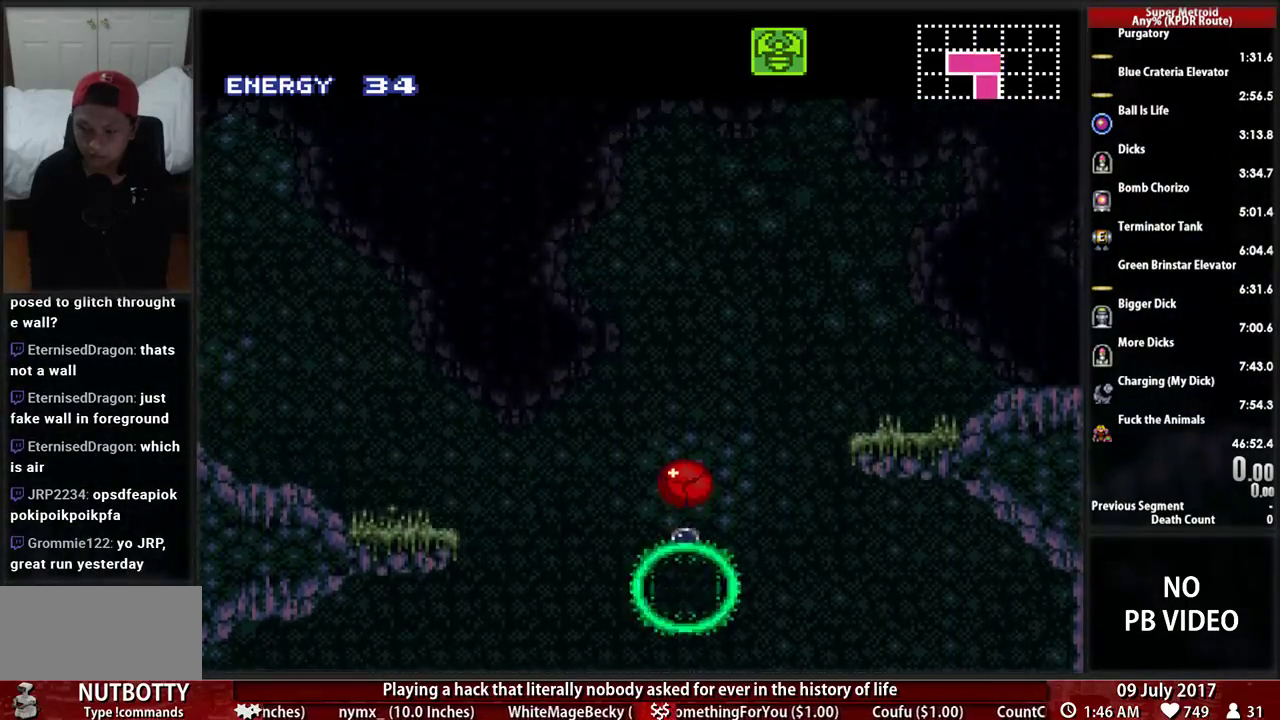
Gameplay with a controller (Nintendo layout); each line is a JSON object with the inputs held at the frame after it. "events" lists button and stick changes between this image and that frame as [ms after this image, input, new state], when the widget could be followed in between. Not read: L3 R3 SELECT.
{"buttons": ["X"], "events": [[466, "X", "down"]]}
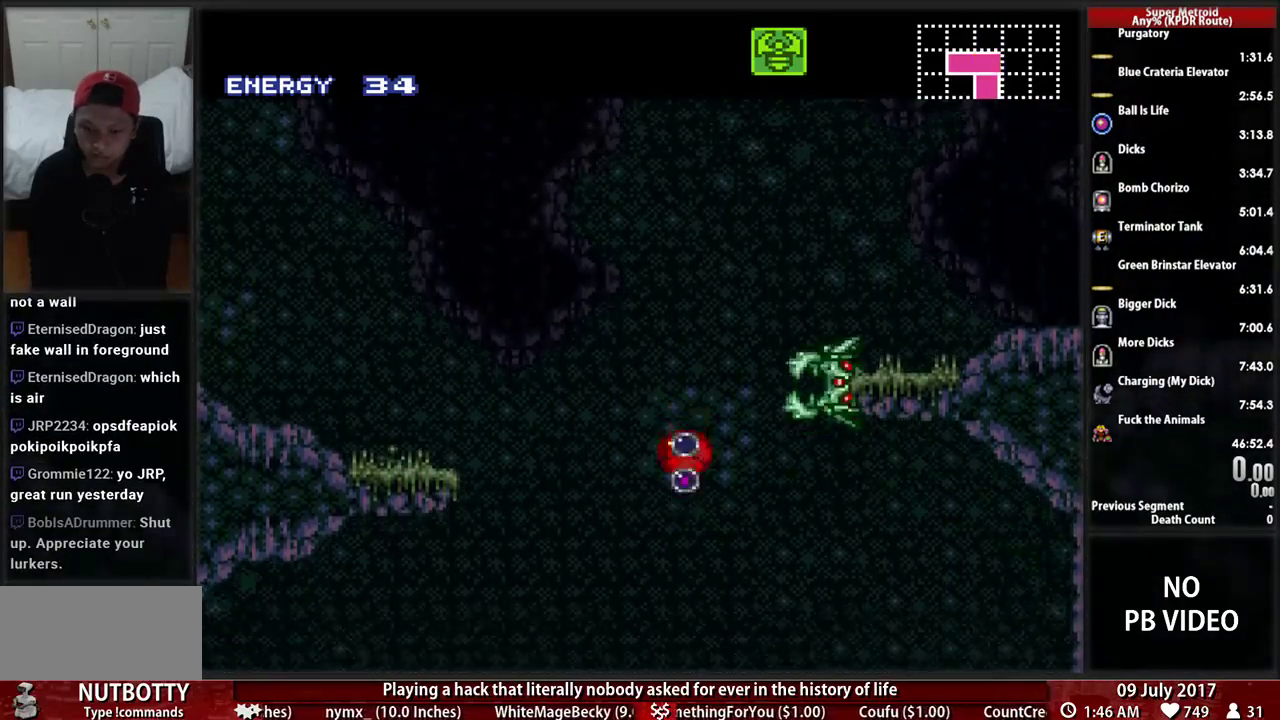
{"buttons": [], "events": [[207, "X", "up"]]}
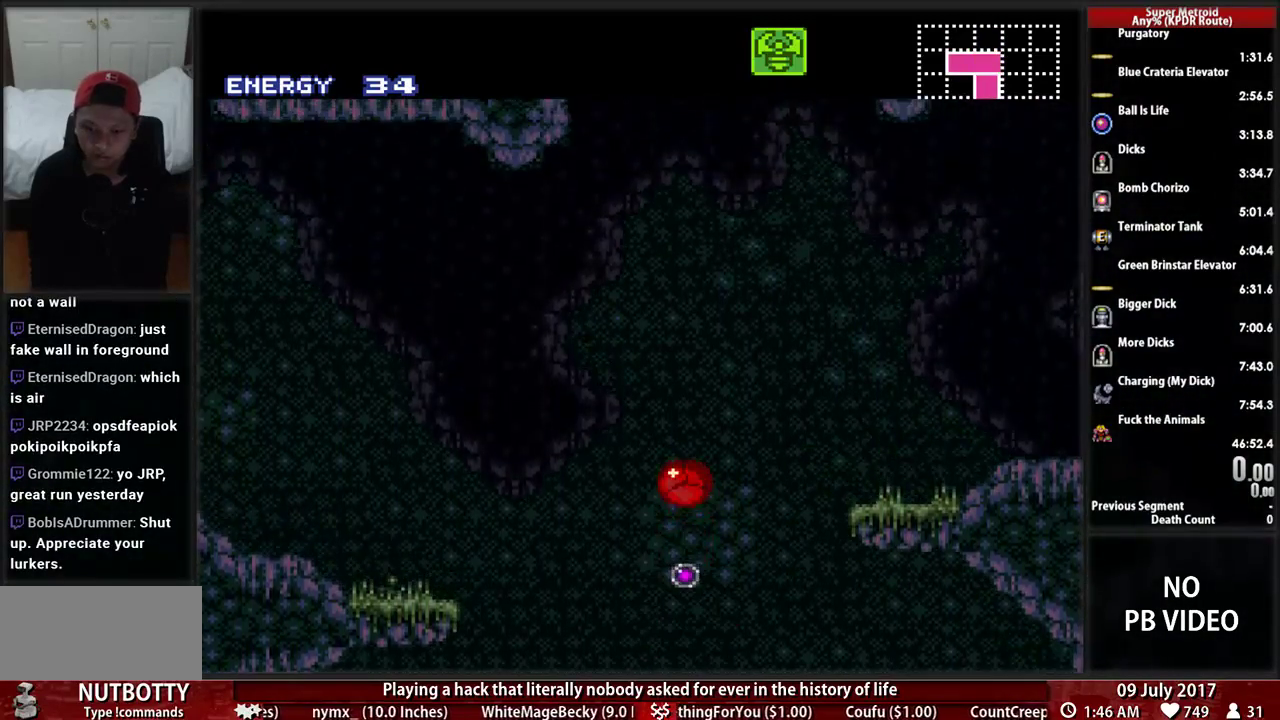
{"buttons": ["X"], "events": [[328, "X", "down"]]}
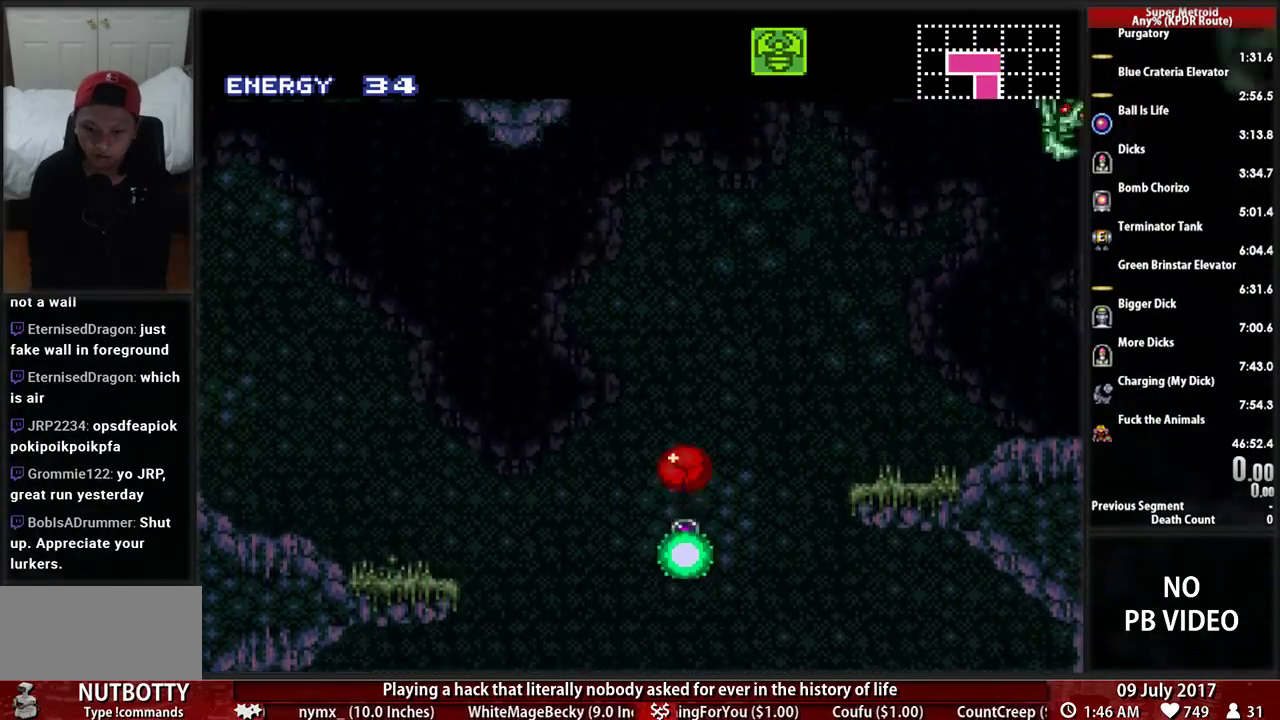
{"buttons": [], "events": [[138, "X", "up"]]}
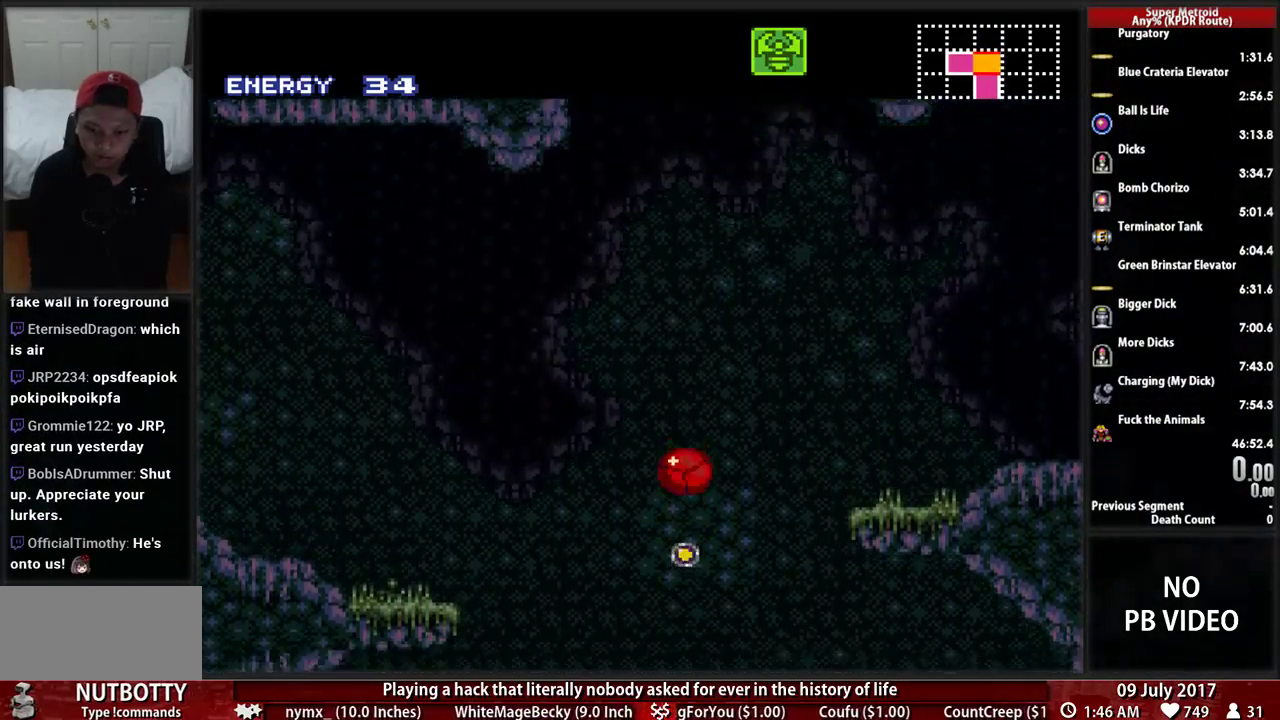
{"buttons": []}
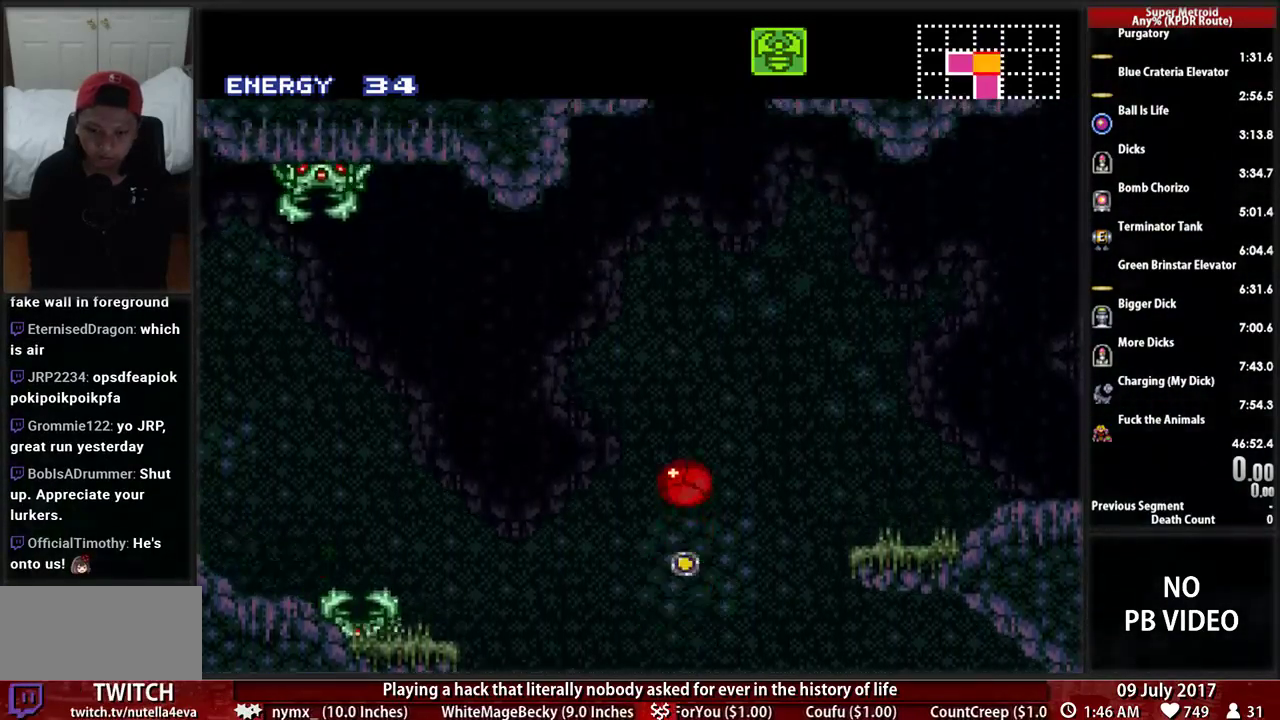
{"buttons": ["B"], "events": [[397, "DPAD_LEFT", "down"], [466, "DPAD_LEFT", "up"], [500, "B", "down"]]}
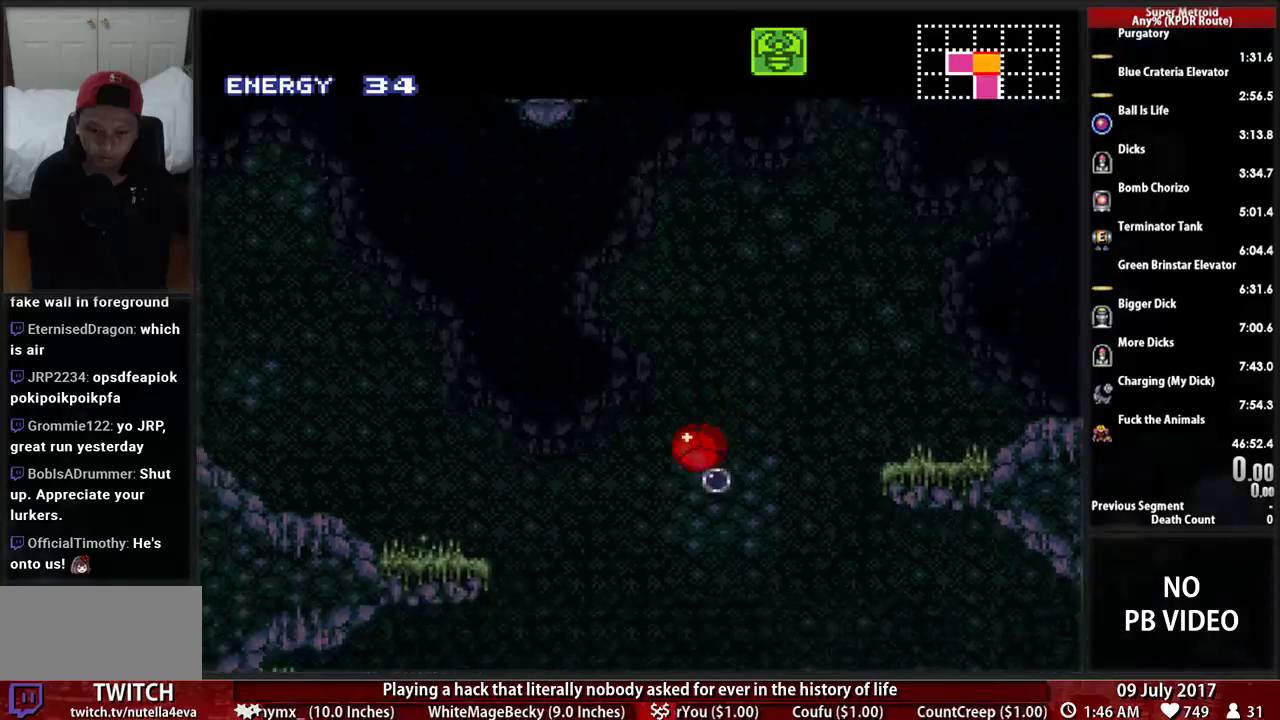
{"buttons": ["B", "DPAD_LEFT"], "events": [[207, "DPAD_LEFT", "down"]]}
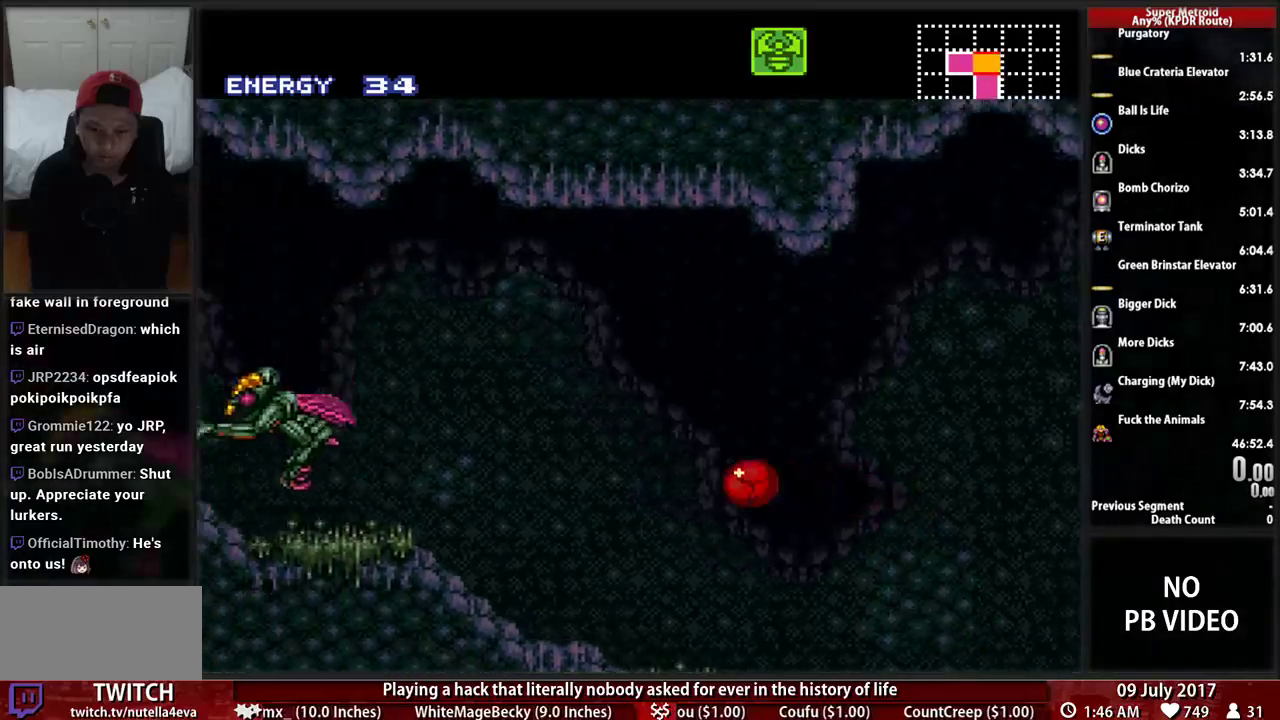
{"buttons": ["B", "DPAD_UP"], "events": [[310, "DPAD_LEFT", "up"], [414, "DPAD_UP", "down"]]}
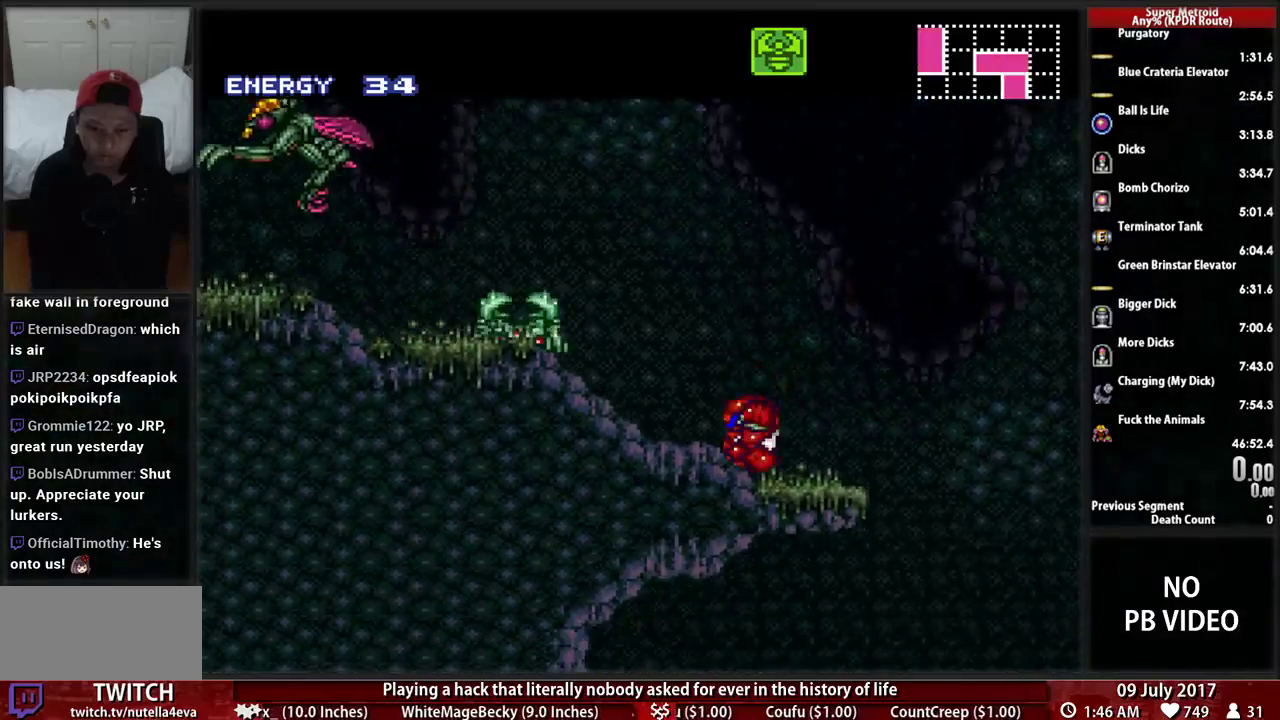
{"buttons": ["DPAD_LEFT"]}
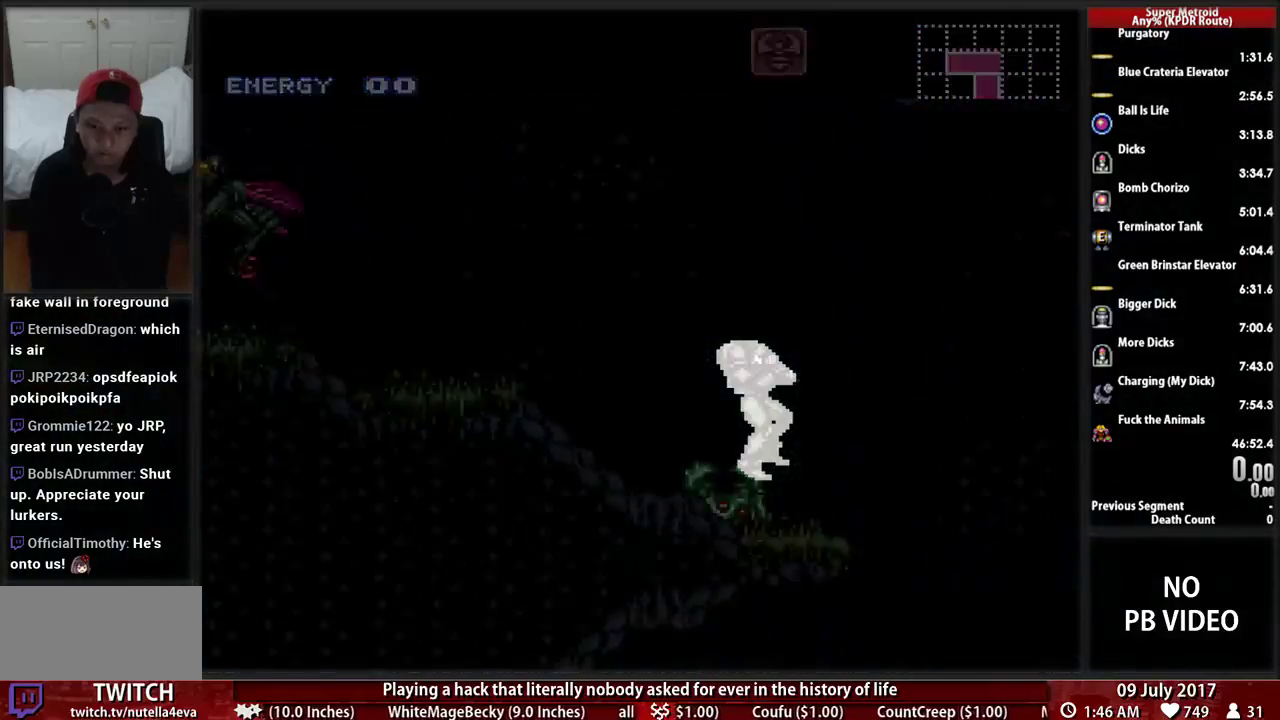
{"buttons": ["B"], "events": [[155, "DPAD_LEFT", "up"], [379, "B", "down"]]}
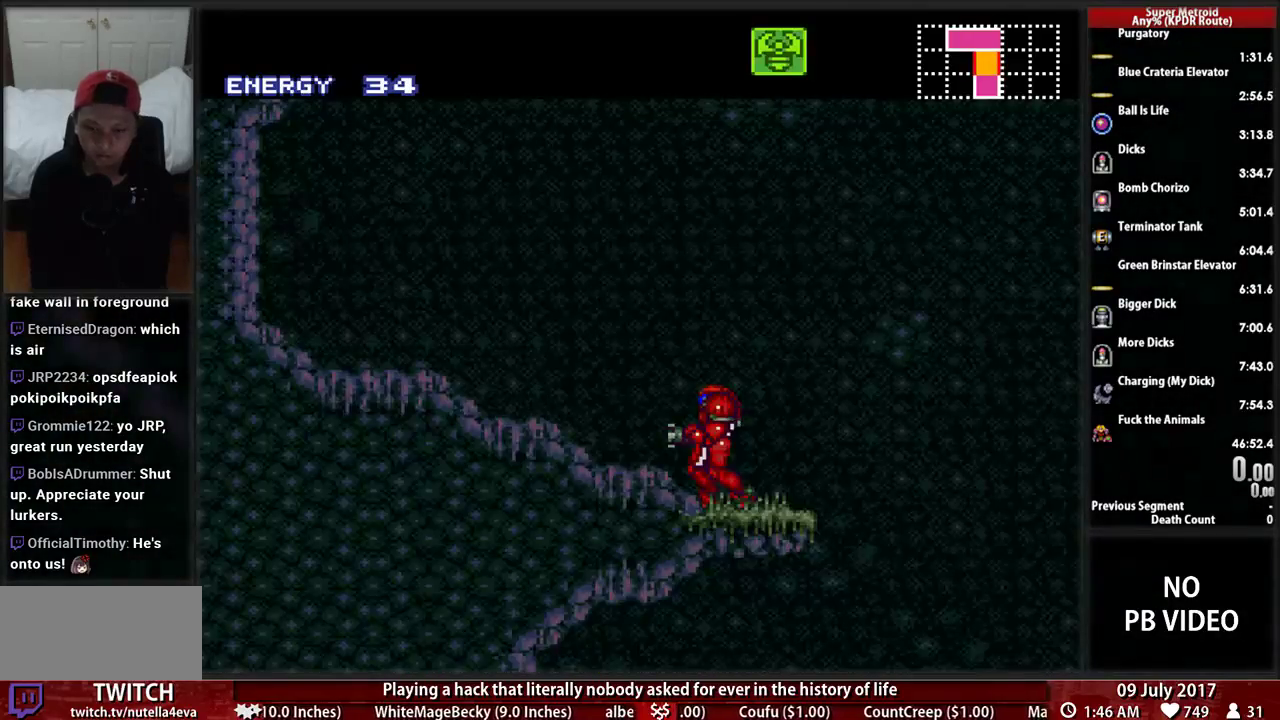
{"buttons": ["A", "DPAD_DOWN"], "events": [[17, "B", "up"], [224, "A", "down"], [310, "DPAD_DOWN", "down"], [379, "DPAD_DOWN", "up"], [483, "DPAD_DOWN", "down"]]}
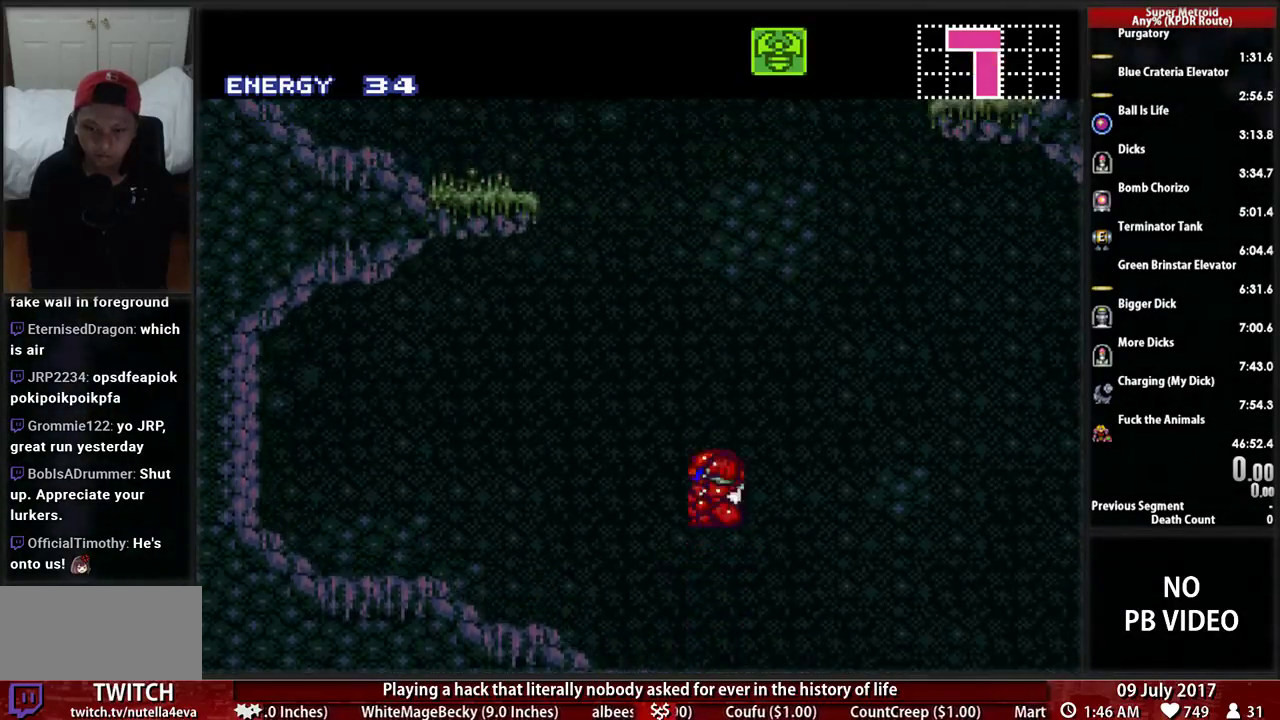
{"buttons": [], "events": [[121, "DPAD_DOWN", "up"], [121, "X", "down"], [310, "X", "up"], [379, "A", "up"]]}
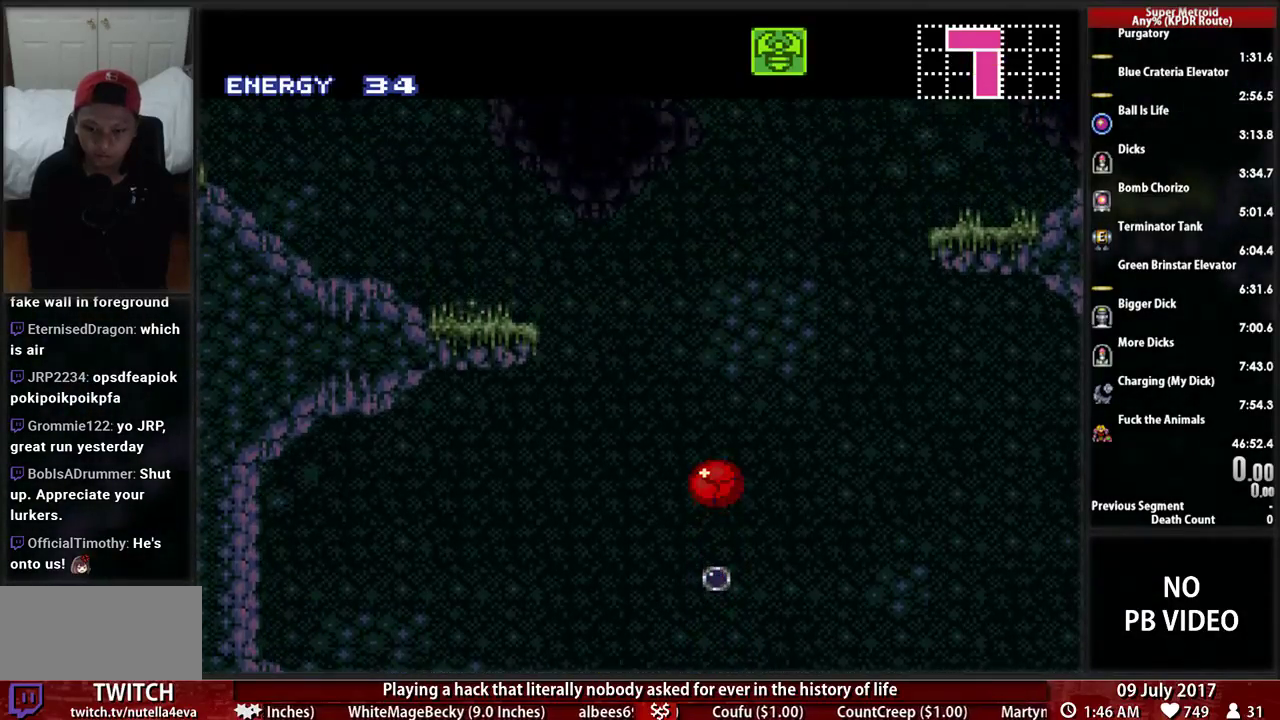
{"buttons": ["X"], "events": [[345, "X", "down"]]}
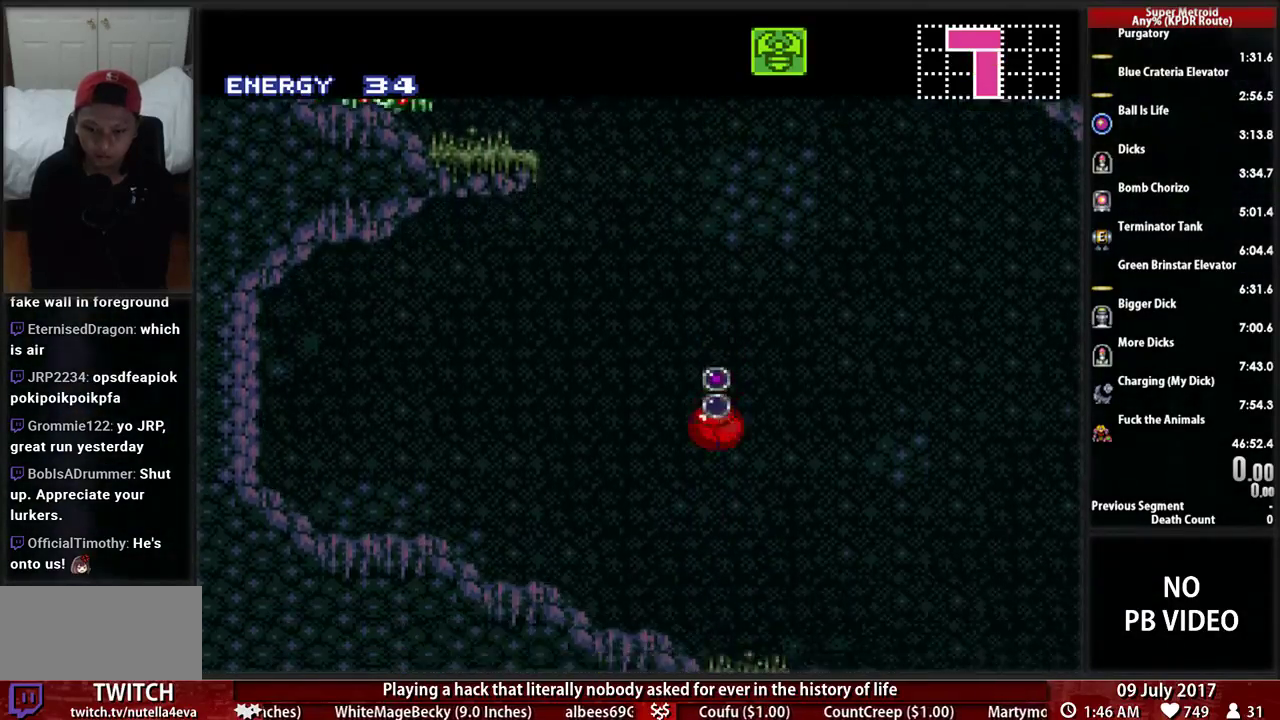
{"buttons": [], "events": [[52, "X", "up"]]}
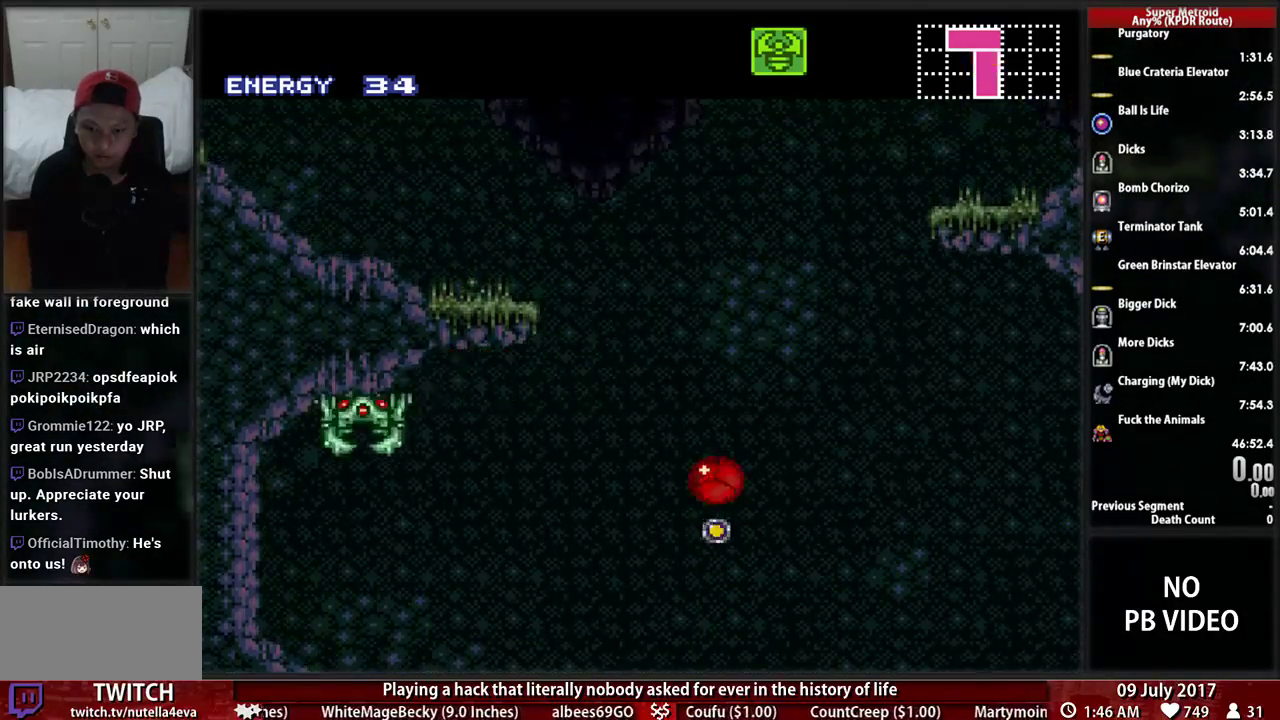
{"buttons": [], "events": [[190, "X", "down"], [414, "X", "up"]]}
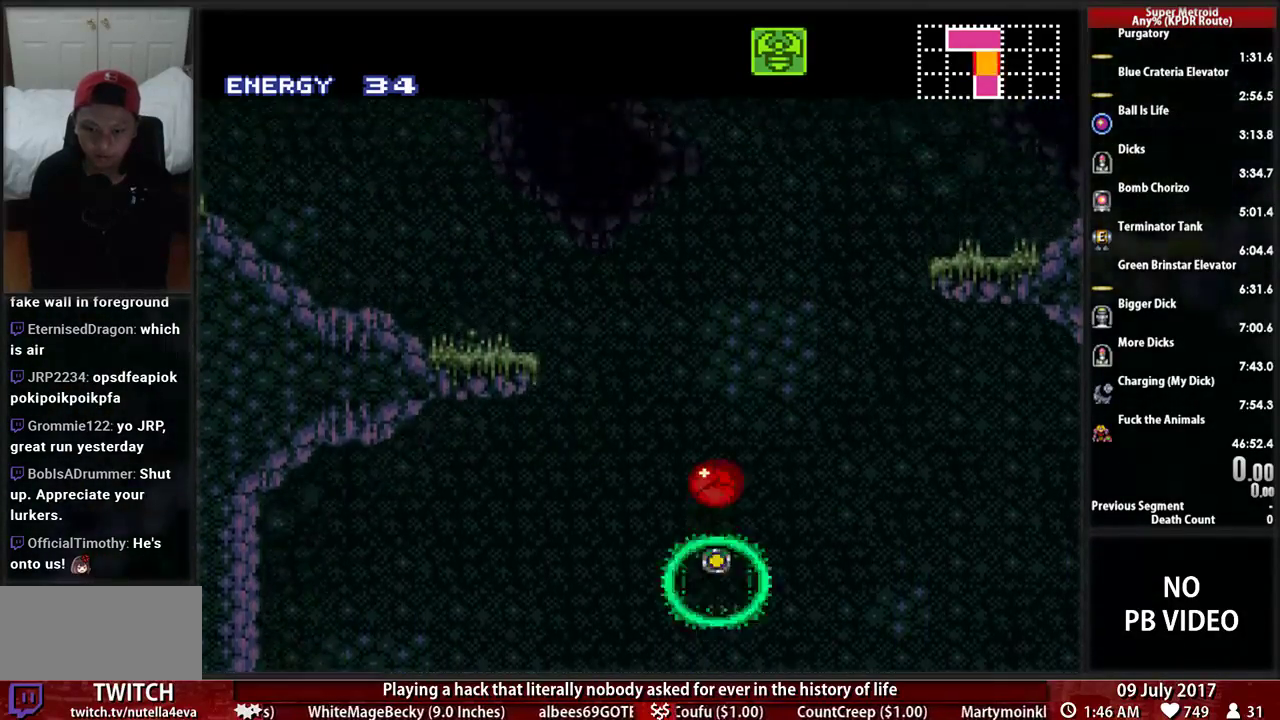
{"buttons": [], "events": []}
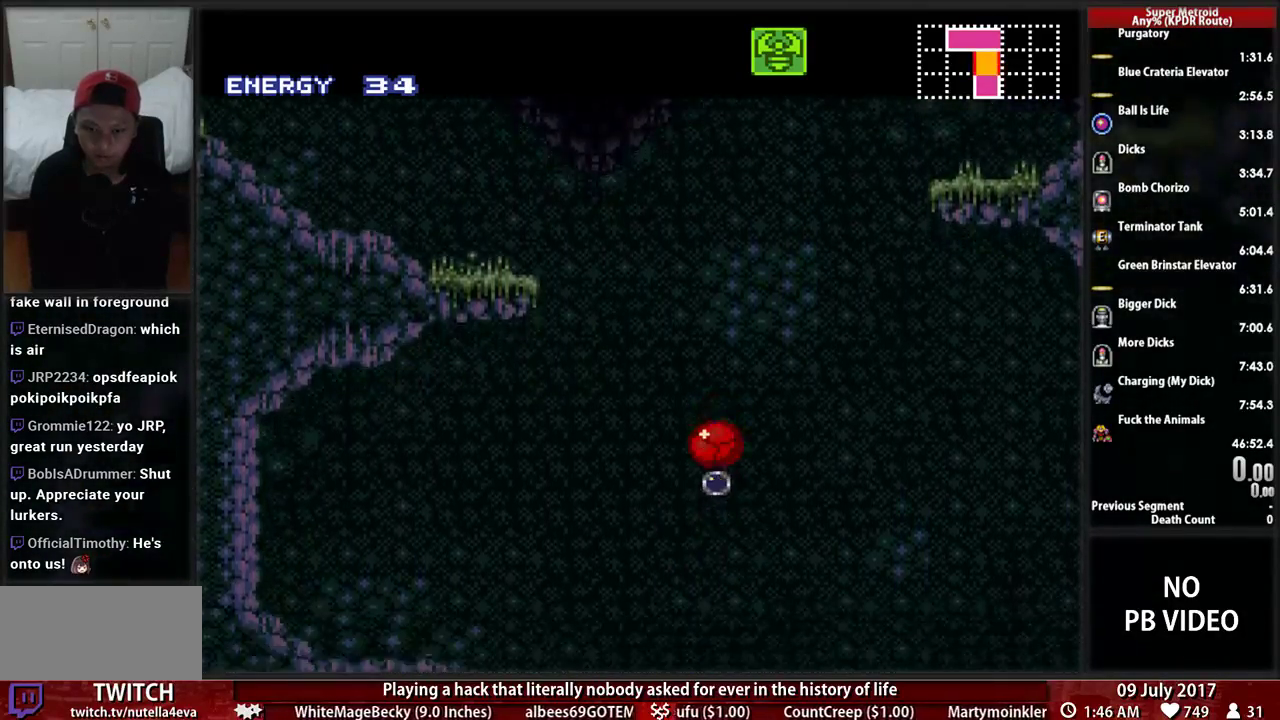
{"buttons": [], "events": [[52, "X", "down"], [276, "X", "up"]]}
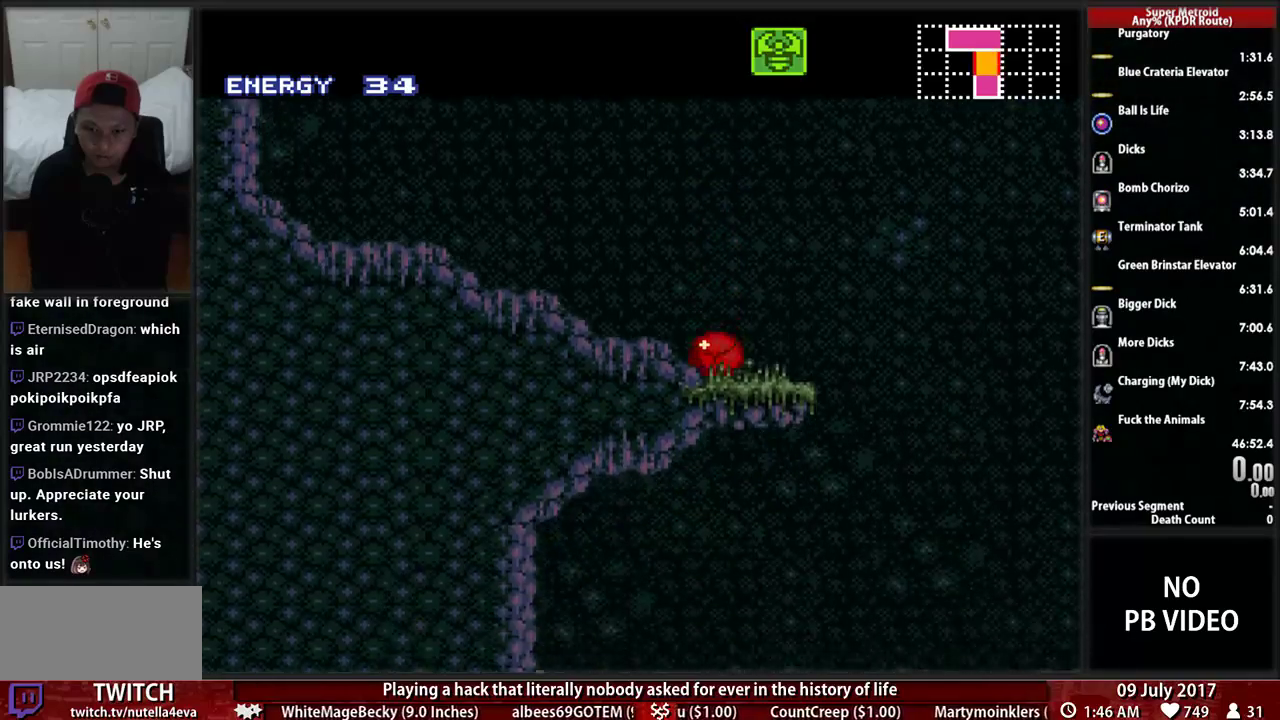
{"buttons": ["A", "DPAD_DOWN"], "events": [[103, "DPAD_UP", "down"], [259, "A", "down"], [259, "DPAD_UP", "up"], [483, "DPAD_DOWN", "down"]]}
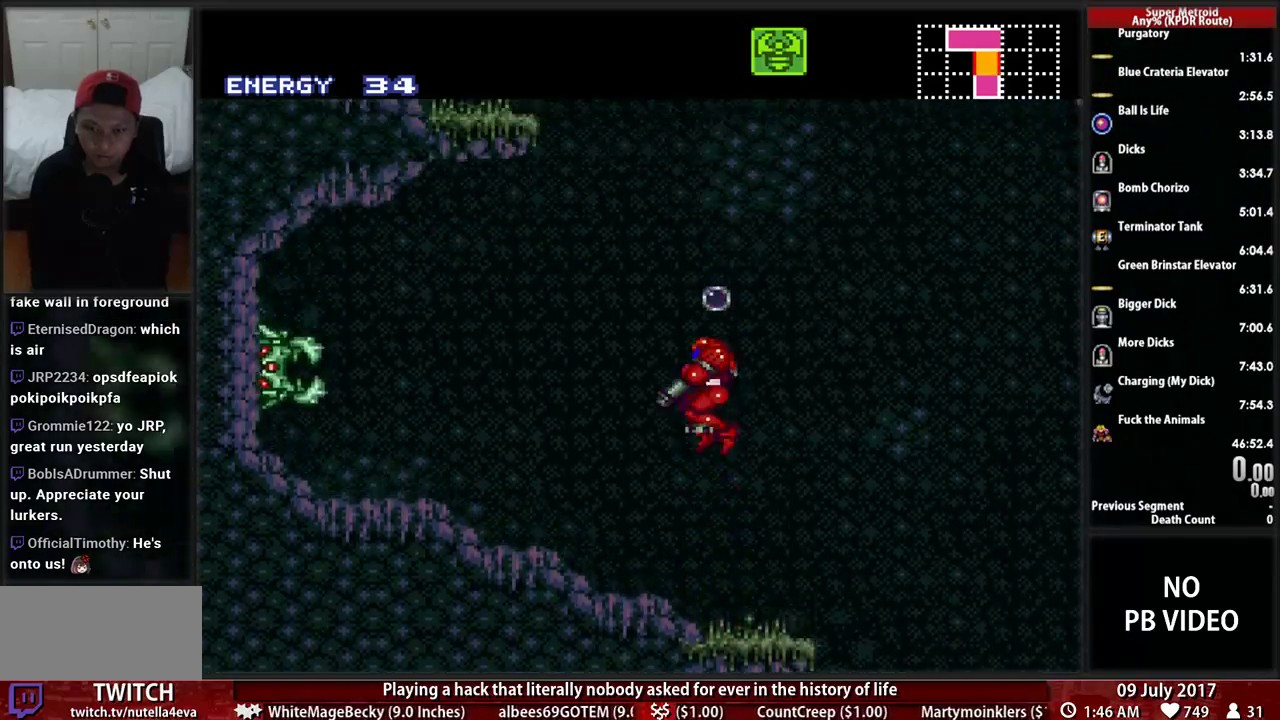
{"buttons": ["A", "X"], "events": [[52, "DPAD_DOWN", "up"], [155, "DPAD_DOWN", "down"], [259, "DPAD_DOWN", "up"], [276, "X", "down"]]}
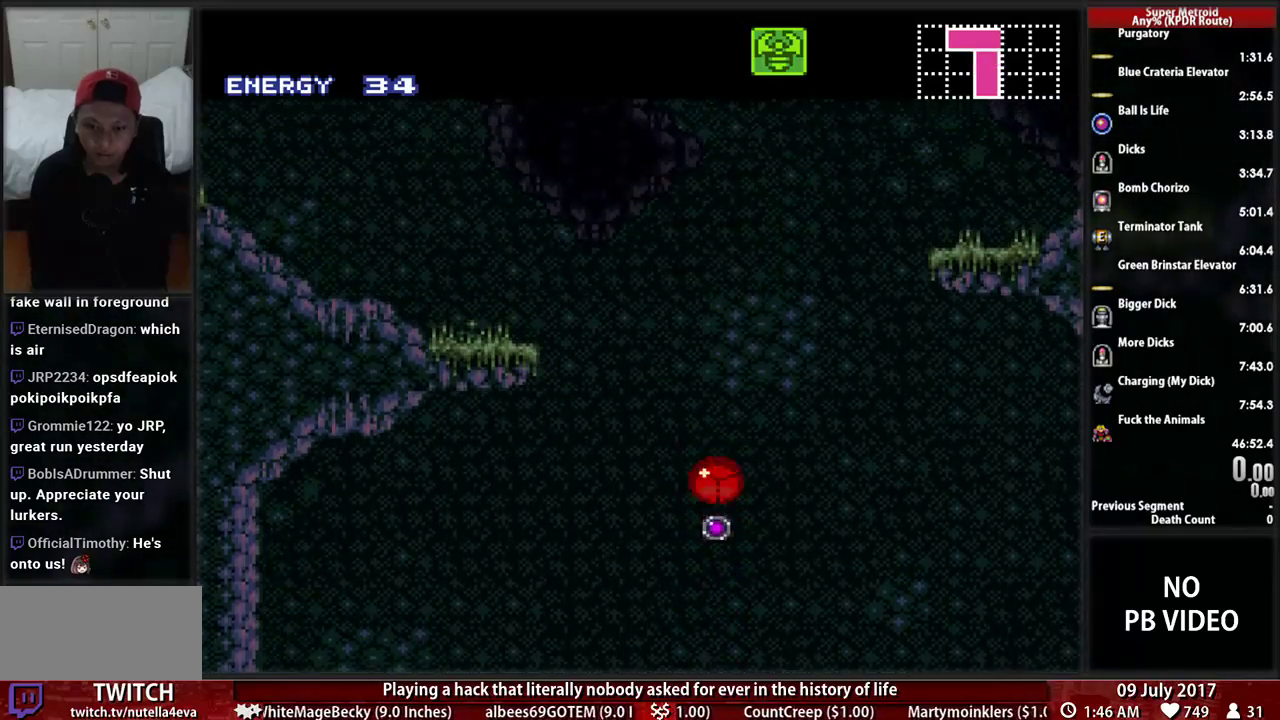
{"buttons": [], "events": [[17, "X", "up"], [121, "A", "up"], [224, "DPAD_UP", "down"], [310, "DPAD_UP", "up"]]}